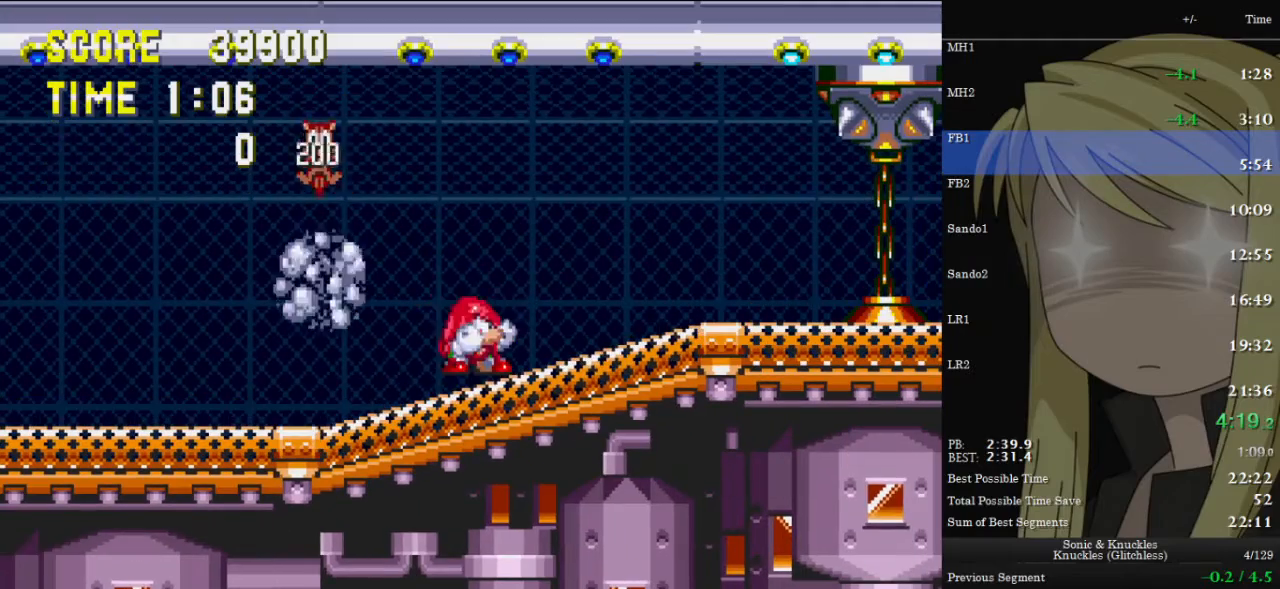
Gameplay with keyboard; each line is a JSON object with the keys held at the frame after it. "events" lists presses ("down") and releases ("up") of "c", "down", "left", "pause", "right", "up", "x" and "z" between this image and that frame as [ms after this image, input, new state], when the widget could be followed in between. No other keys are recorded. Mouse input is not recorded.
{"keys": ["right"], "events": [[100, "down", "down"], [200, "z", "down"], [233, "x", "down"], [300, "c", "down"], [300, "z", "up"], [333, "c", "up"], [333, "x", "up"], [367, "z", "down"], [433, "c", "down"], [433, "right", "down"], [433, "x", "down"], [467, "c", "up"], [467, "down", "up"], [467, "x", "up"], [467, "z", "up"]]}
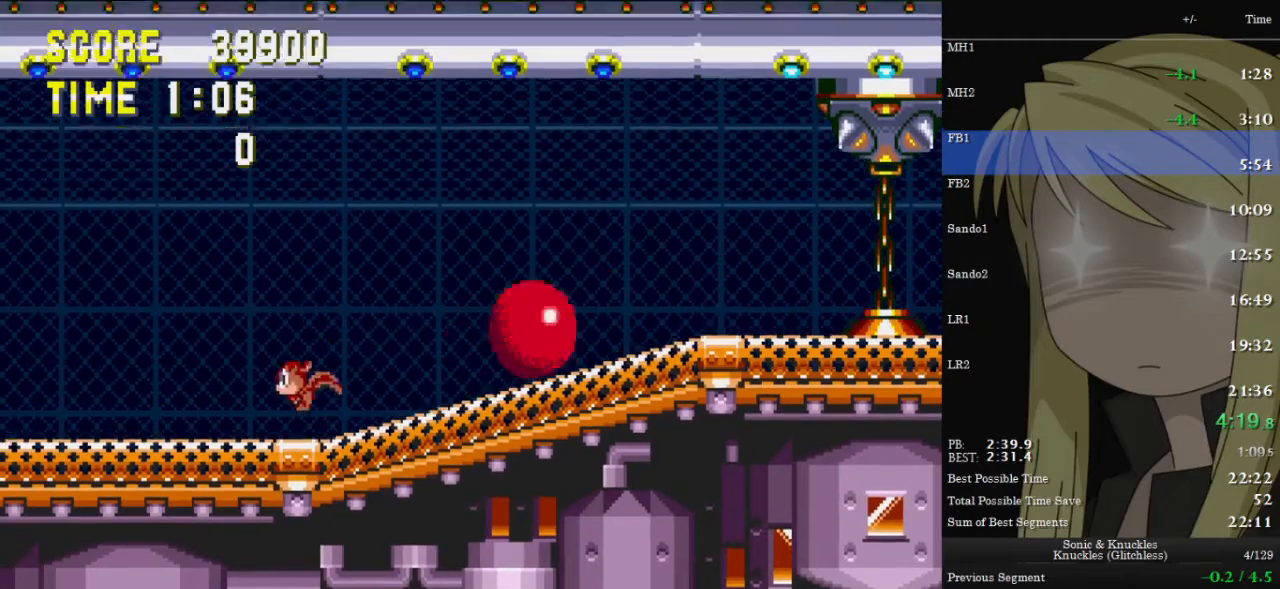
{"keys": ["right"], "events": []}
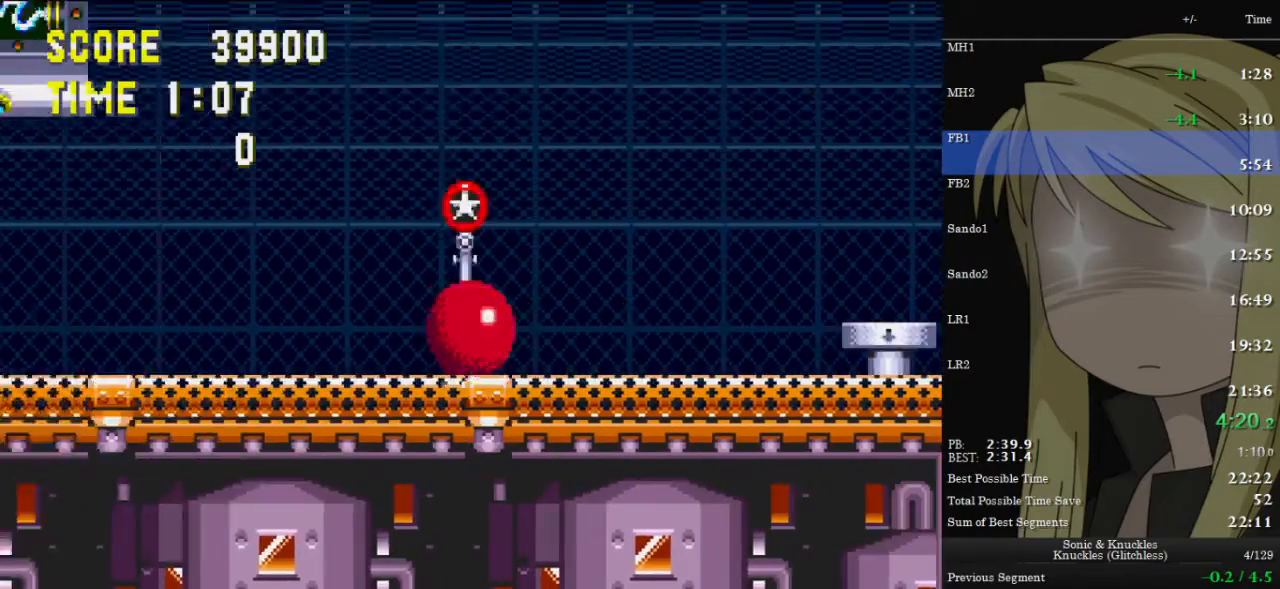
{"keys": [], "events": [[500, "right", "up"]]}
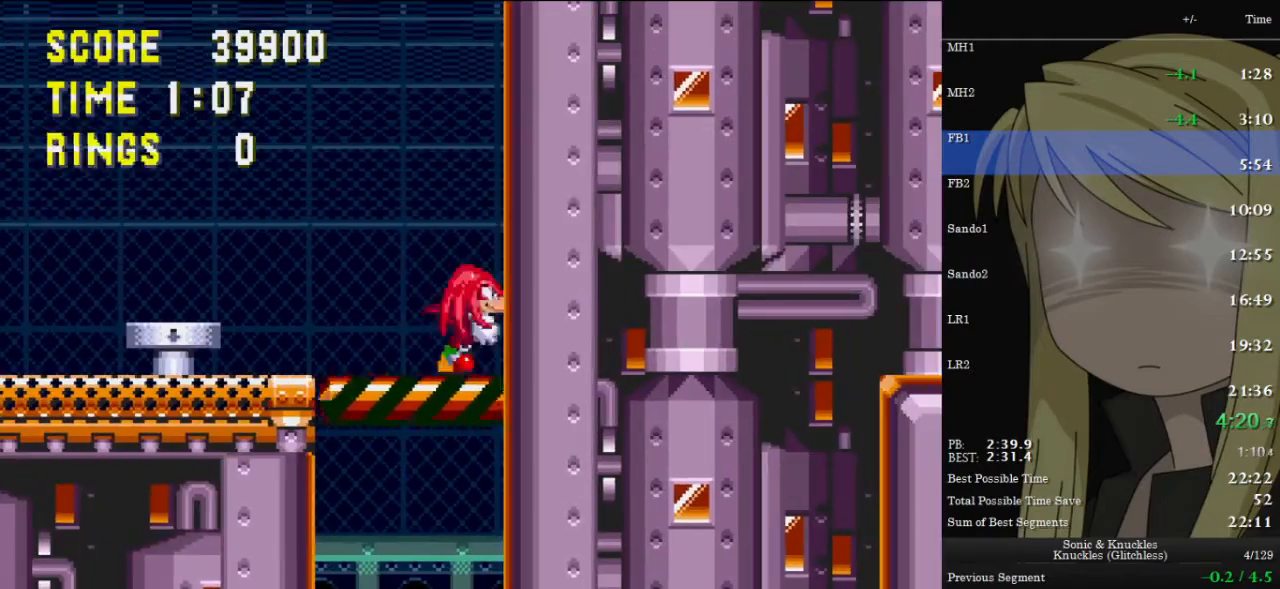
{"keys": [], "events": [[33, "left", "down"], [133, "z", "down"], [233, "z", "up"], [333, "left", "up"], [433, "right", "down"], [500, "right", "up"]]}
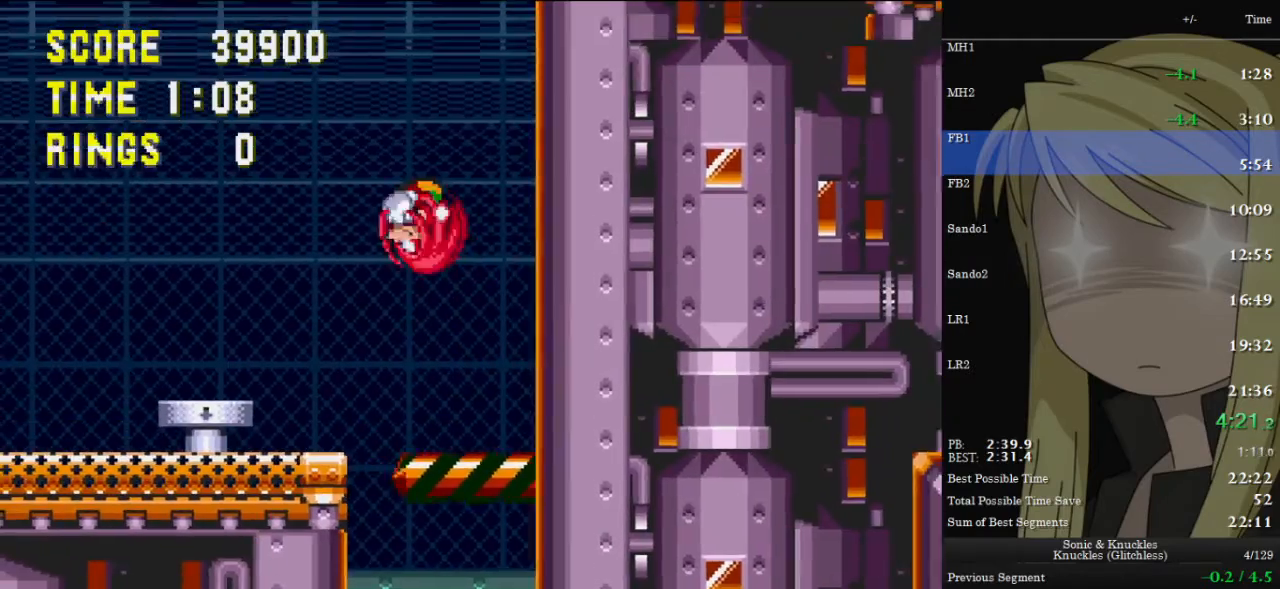
{"keys": [], "events": [[333, "right", "down"], [433, "right", "up"]]}
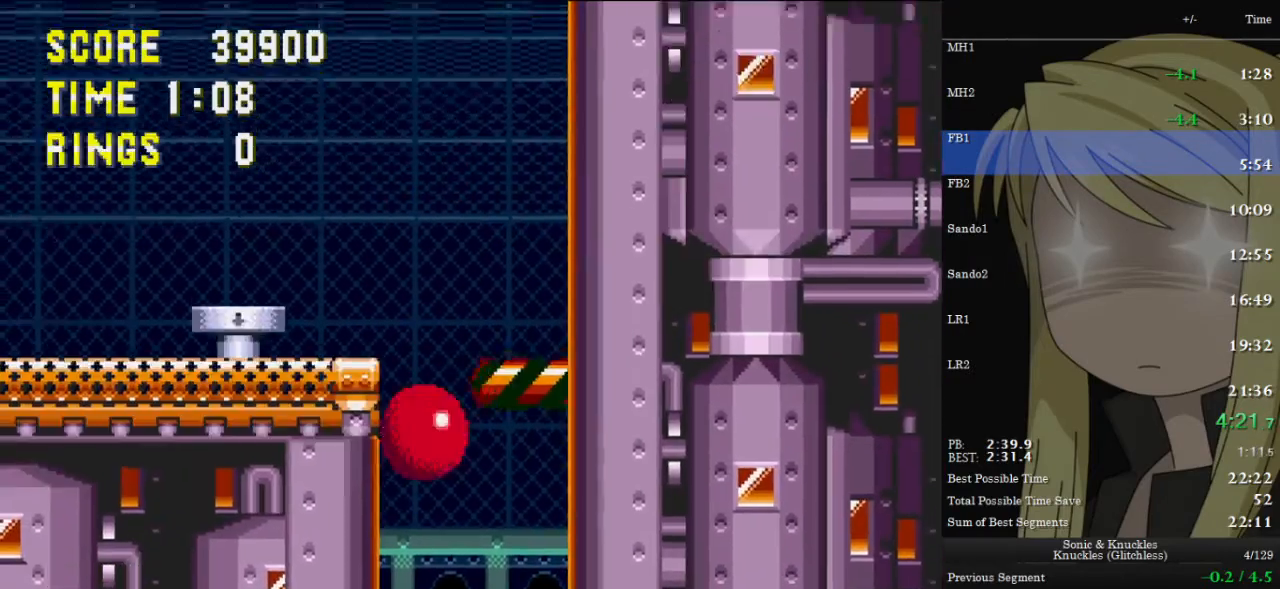
{"keys": ["right", "up", "z"], "events": [[233, "right", "down"], [267, "up", "down"], [333, "z", "down"]]}
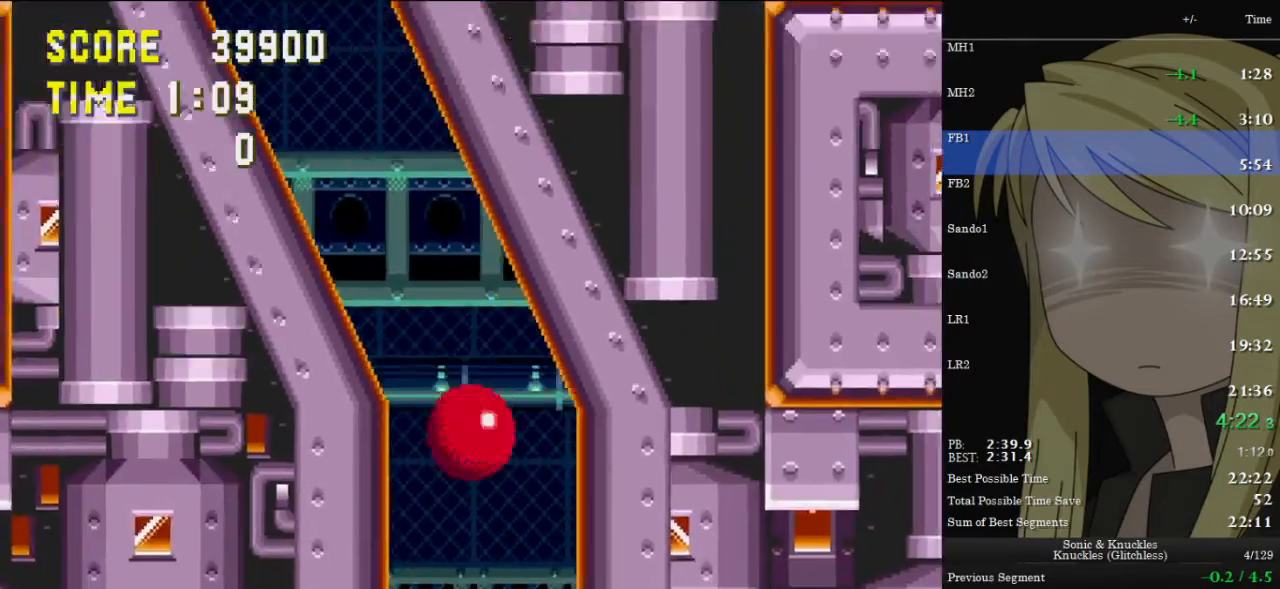
{"keys": ["right", "up", "z"], "events": [[200, "z", "up"], [233, "z", "down"]]}
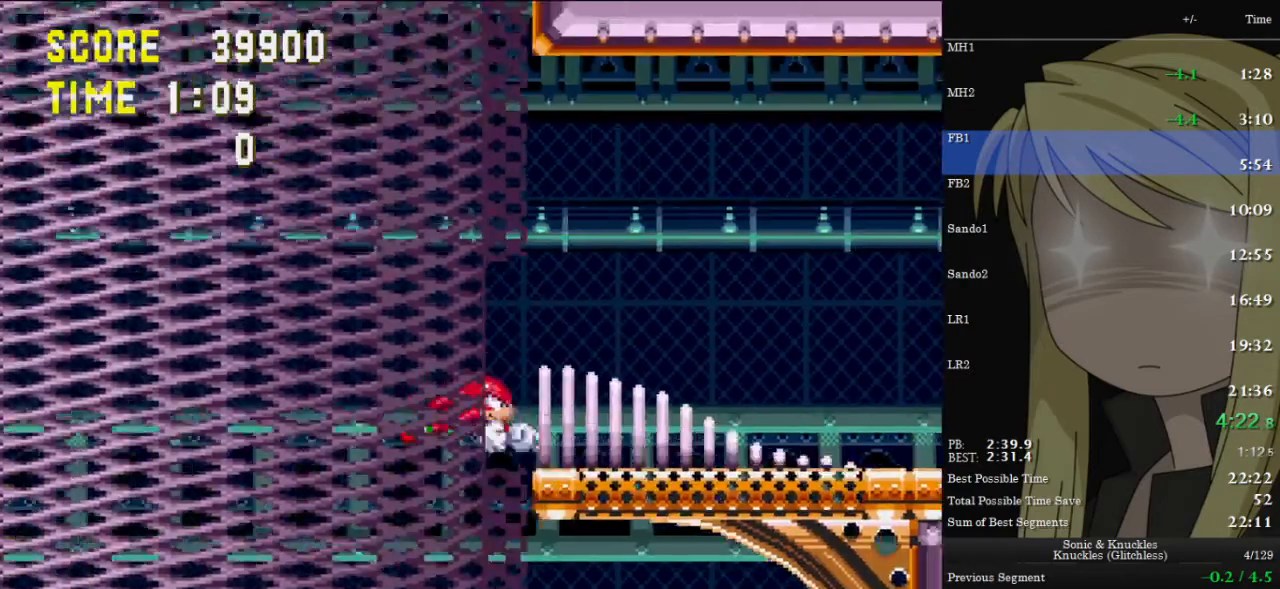
{"keys": ["down", "x", "z"], "events": [[200, "right", "up"], [200, "z", "up"], [267, "up", "up"], [300, "down", "down"], [433, "z", "down"], [500, "x", "down"]]}
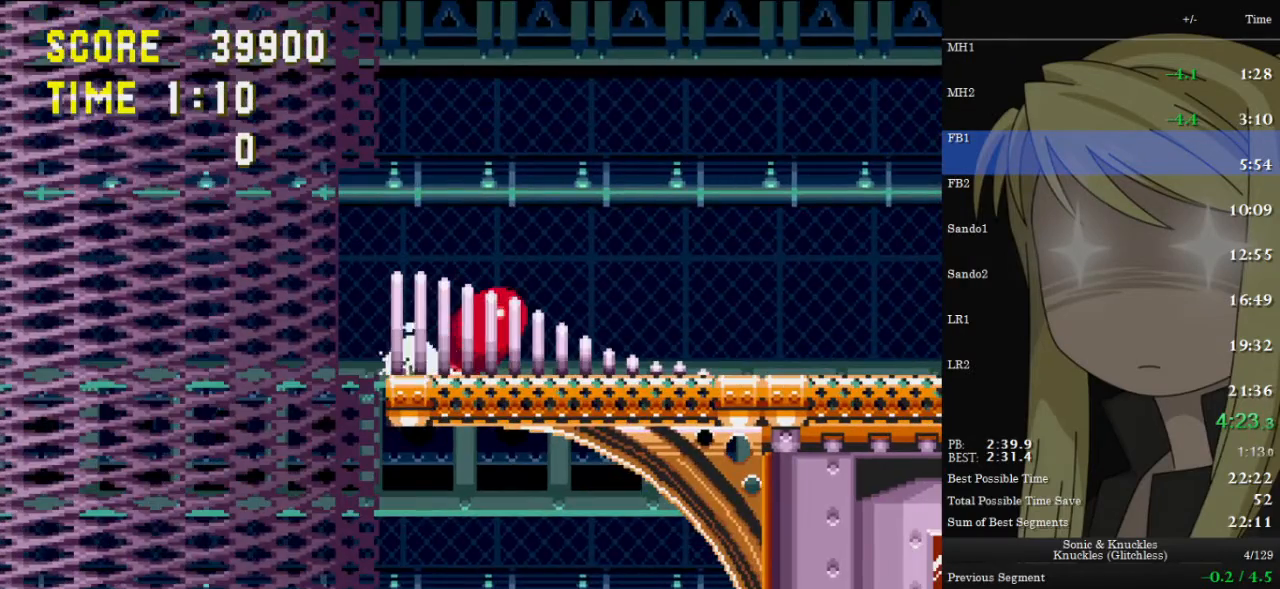
{"keys": ["right"], "events": [[33, "c", "down"], [33, "z", "up"], [100, "c", "up"], [100, "x", "up"], [133, "x", "down"], [133, "z", "down"], [167, "c", "down"], [233, "down", "up"], [233, "right", "down"], [233, "x", "up"], [233, "z", "up"], [267, "c", "up"]]}
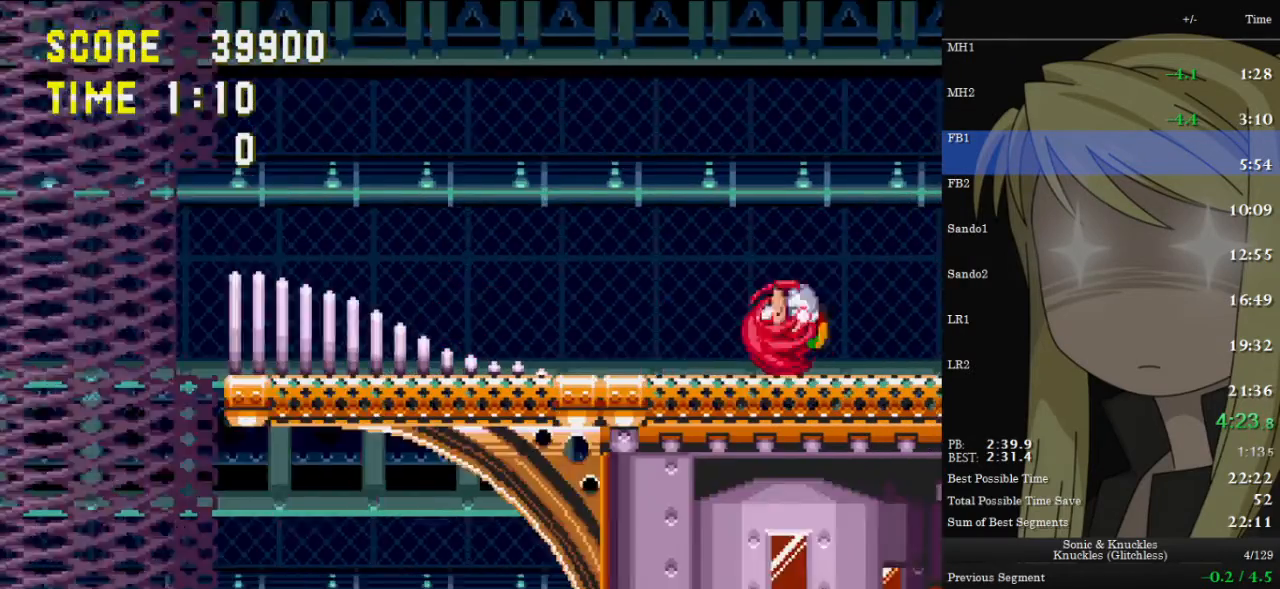
{"keys": ["right"], "events": [[300, "z", "down"], [333, "z", "up"]]}
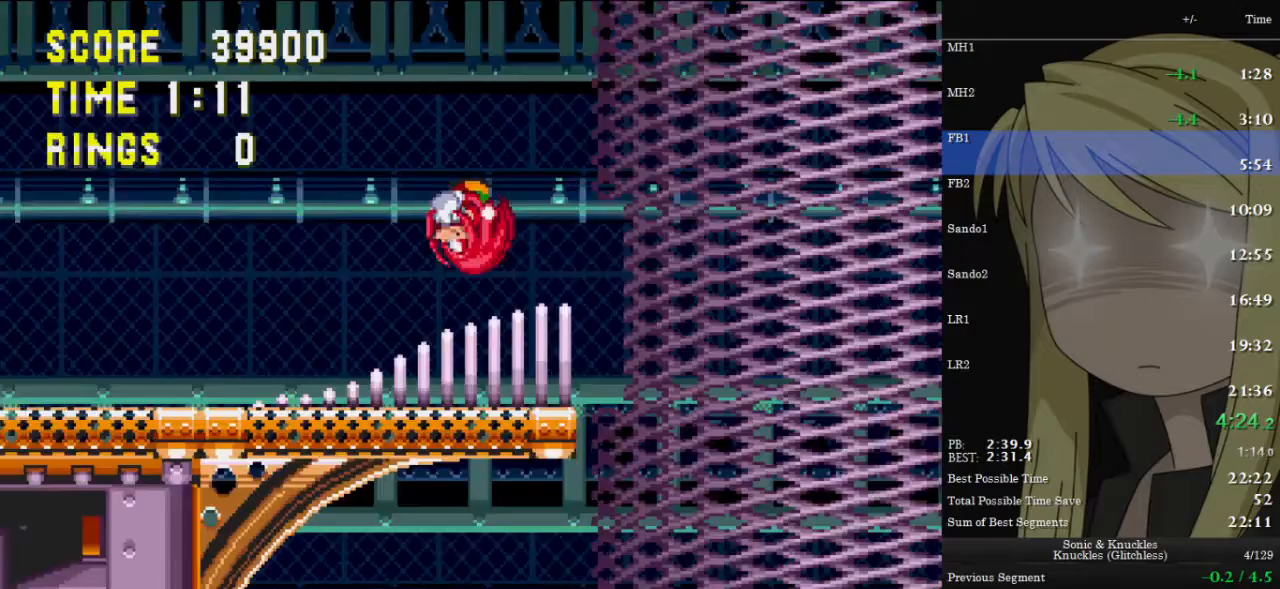
{"keys": ["right"], "events": []}
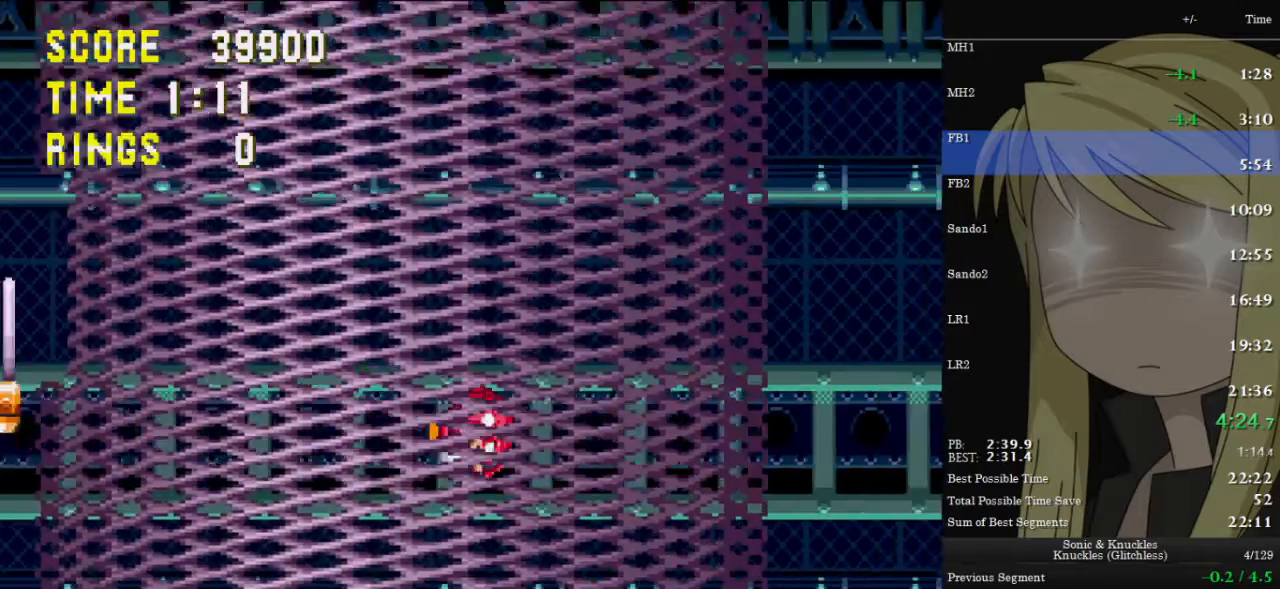
{"keys": ["right", "up", "z"], "events": [[233, "up", "down"], [467, "z", "down"]]}
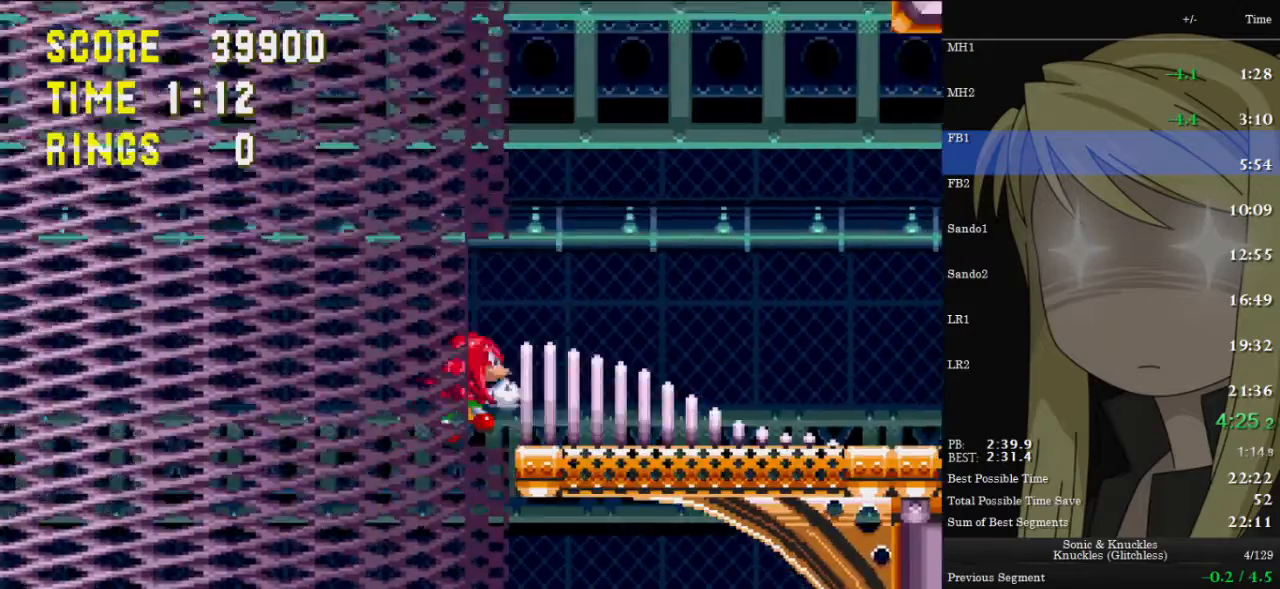
{"keys": [], "events": [[300, "right", "up"], [300, "up", "up"], [300, "z", "up"]]}
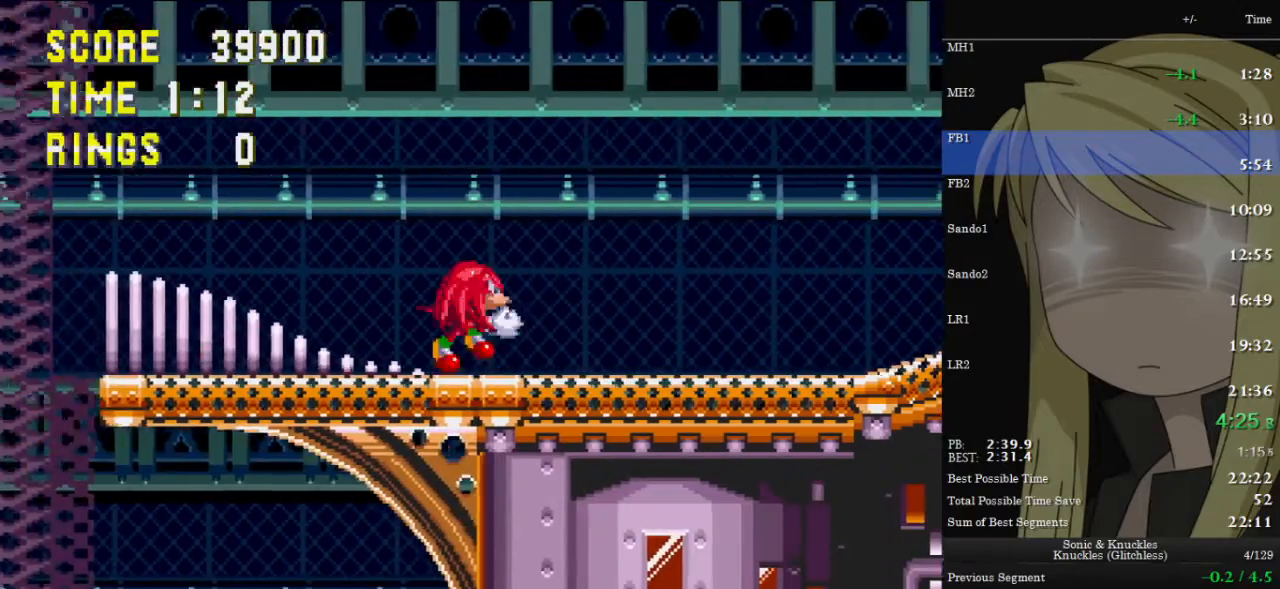
{"keys": ["down"], "events": [[67, "left", "down"], [200, "right", "down"], [267, "left", "up"], [367, "right", "up"], [500, "down", "down"]]}
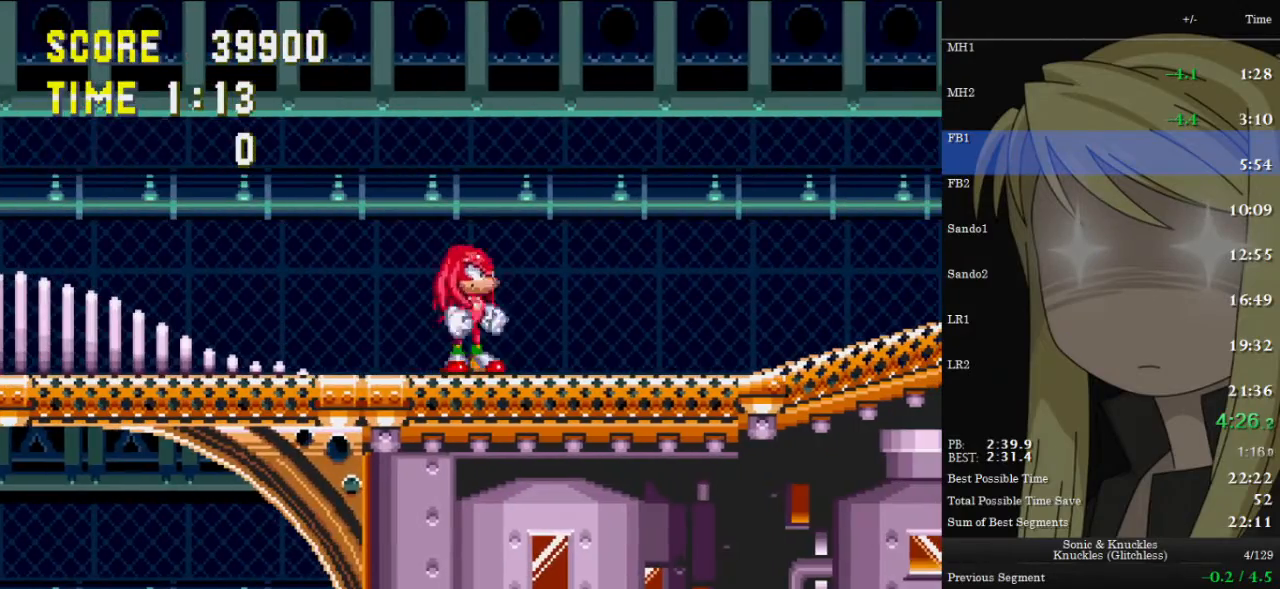
{"keys": ["right"], "events": [[167, "x", "down"], [167, "z", "down"], [267, "c", "down"], [267, "x", "up"], [267, "z", "up"], [333, "c", "up"], [367, "x", "down"], [367, "z", "down"], [400, "c", "down"], [400, "right", "down"], [467, "down", "up"], [467, "x", "up"], [467, "z", "up"], [500, "c", "up"]]}
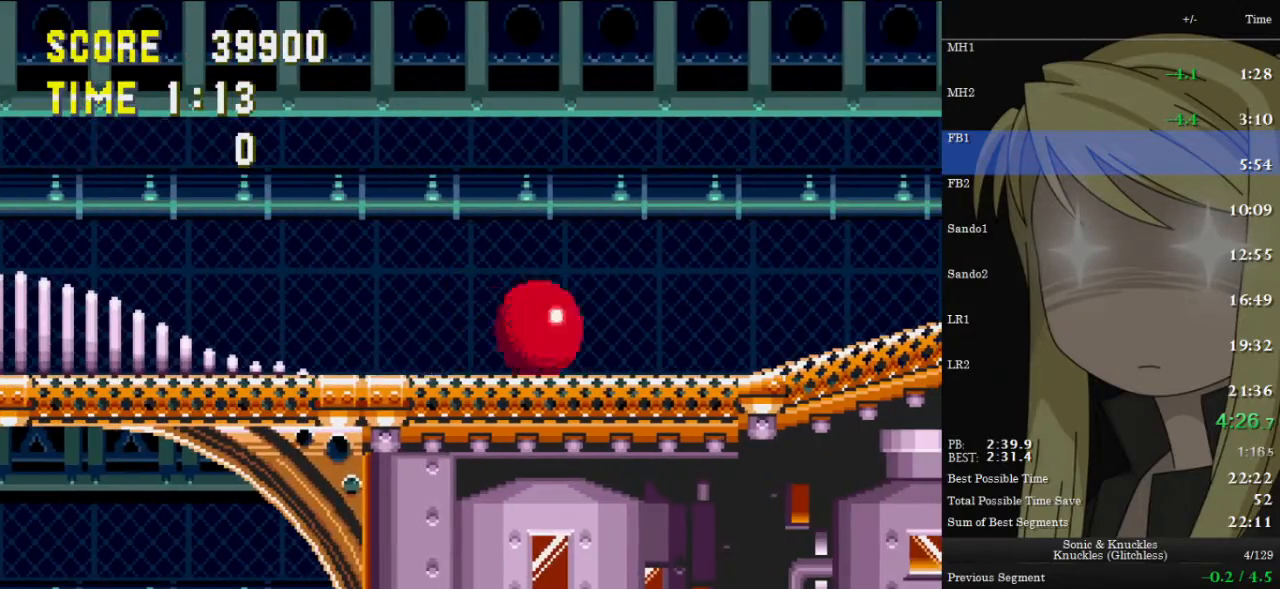
{"keys": ["right", "z"], "events": [[467, "z", "down"]]}
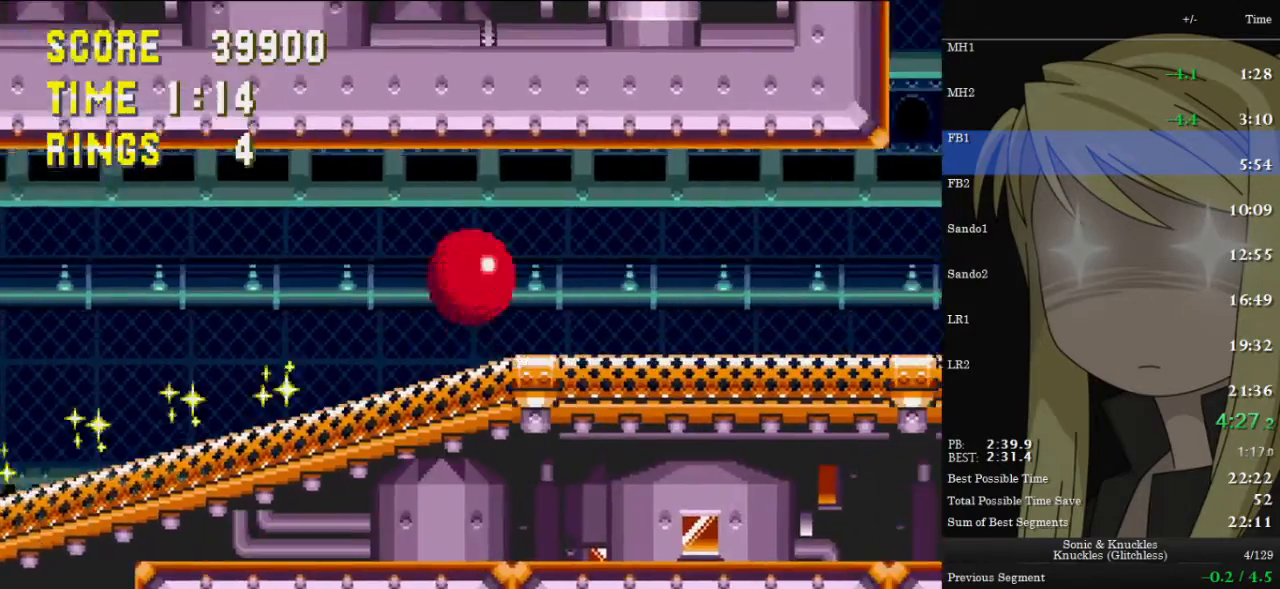
{"keys": ["right"], "events": [[433, "z", "up"]]}
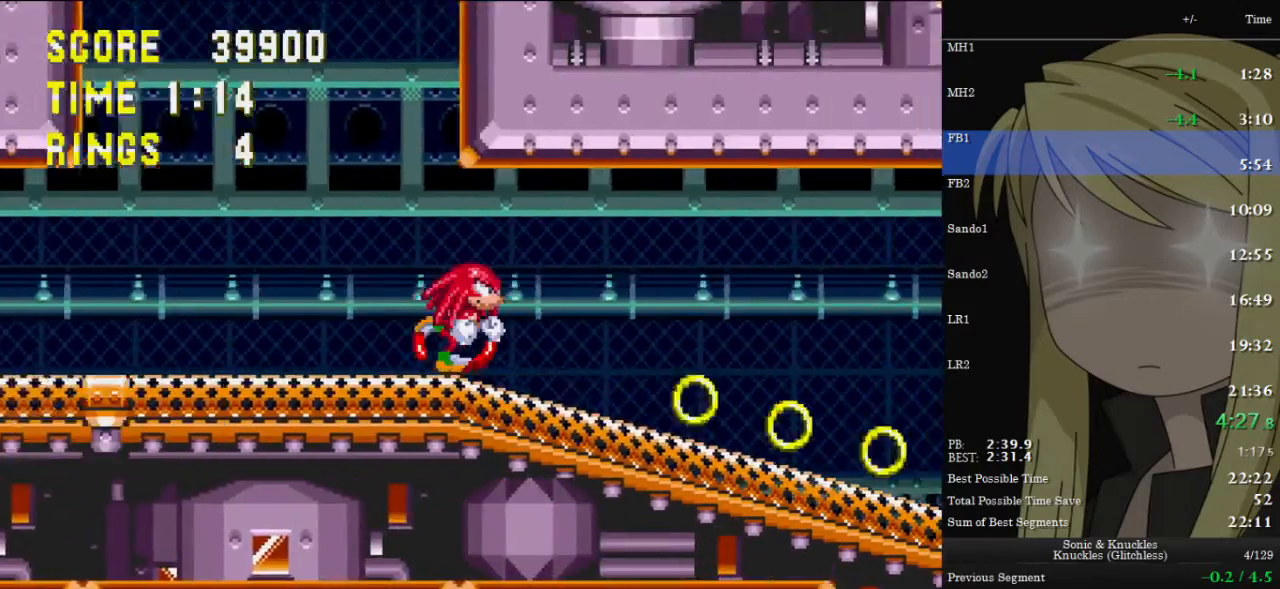
{"keys": ["right"], "events": []}
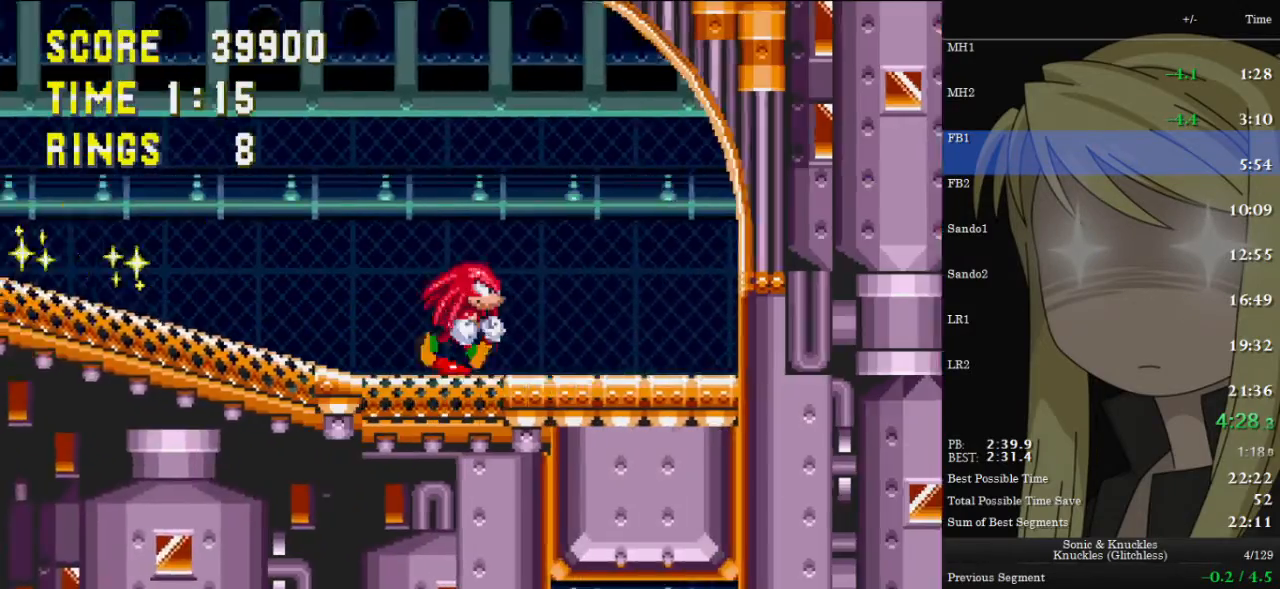
{"keys": ["c", "down"], "events": [[200, "down", "down"], [233, "right", "up"], [333, "z", "down"], [400, "x", "down"], [433, "c", "down"], [467, "x", "up"], [467, "z", "up"]]}
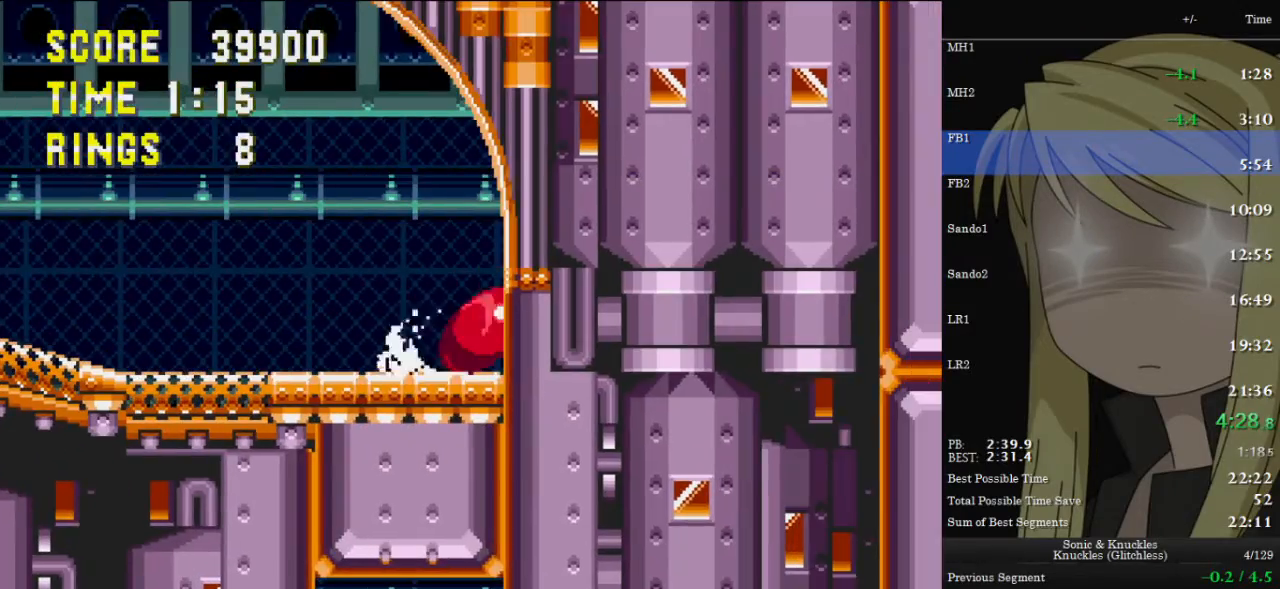
{"keys": ["down"], "events": [[33, "c", "up"], [67, "x", "down"], [67, "z", "down"], [100, "c", "down"], [100, "z", "up"], [167, "c", "up"], [167, "x", "up"], [267, "x", "down"], [267, "z", "down"], [300, "c", "down"], [300, "x", "up"], [300, "z", "up"], [333, "c", "up"], [400, "x", "down"], [400, "z", "down"], [433, "c", "down"], [433, "z", "up"], [500, "c", "up"], [500, "x", "up"]]}
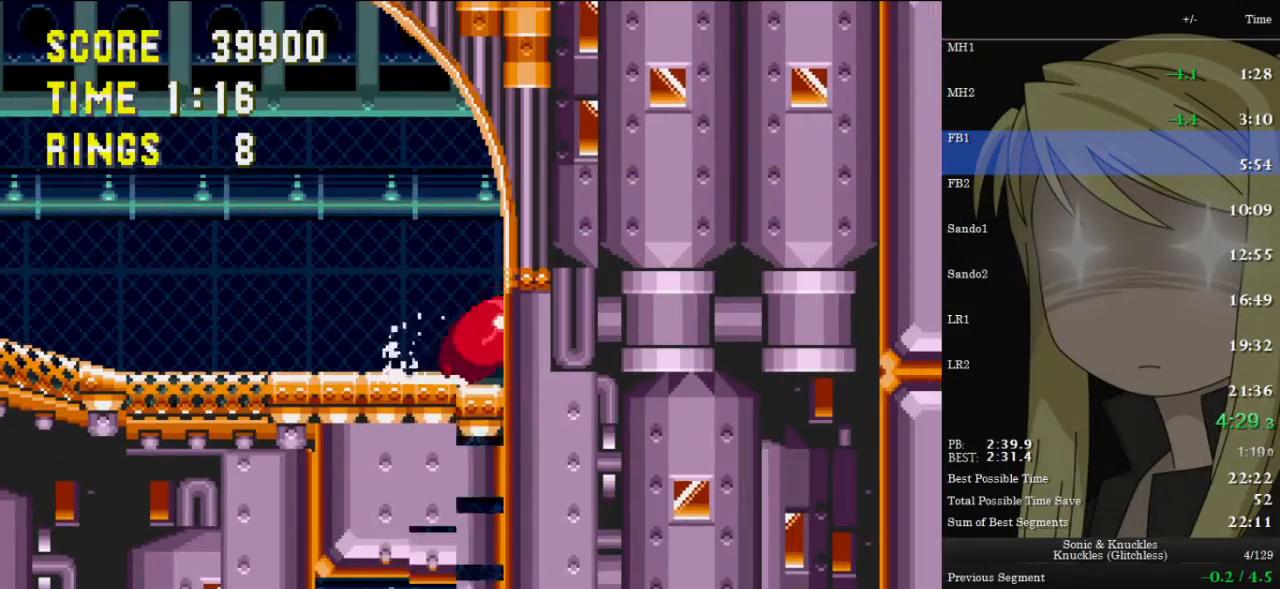
{"keys": ["right"], "events": [[33, "x", "down"], [100, "z", "down"], [133, "c", "down"], [133, "x", "up"], [133, "z", "up"], [200, "c", "up"], [233, "x", "down"], [233, "z", "down"], [267, "c", "down"], [333, "c", "up"], [333, "x", "up"], [333, "z", "up"], [367, "z", "down"], [400, "c", "down"], [400, "x", "down"], [467, "right", "down"], [467, "x", "up"], [467, "z", "up"], [500, "c", "up"], [500, "down", "up"]]}
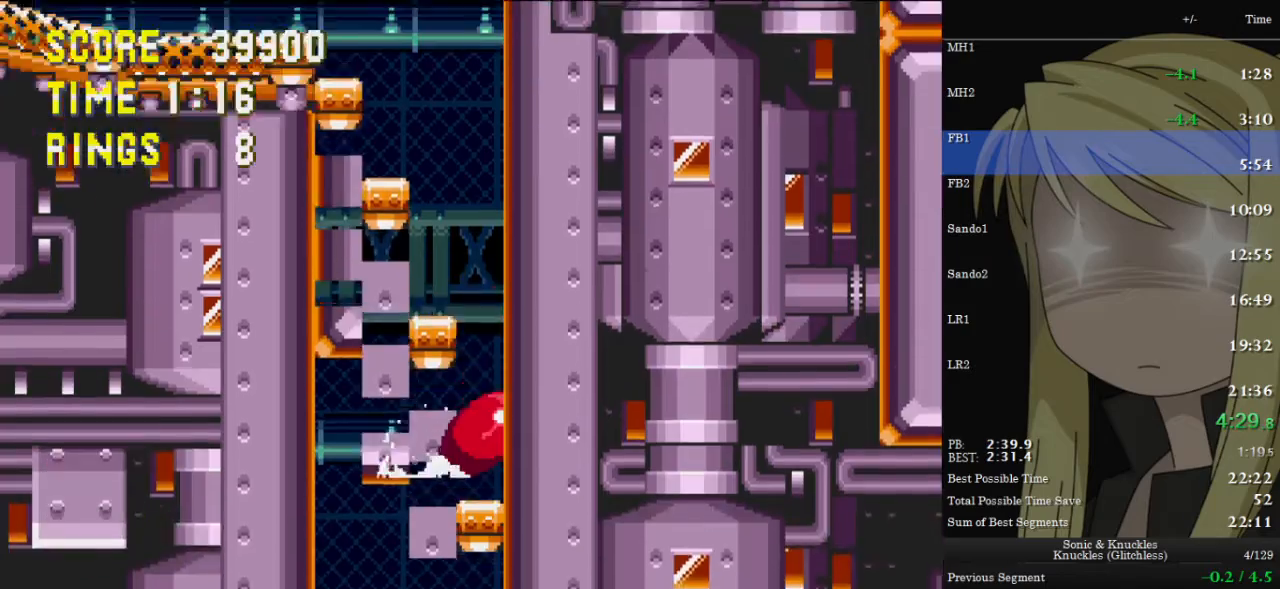
{"keys": ["right"], "events": []}
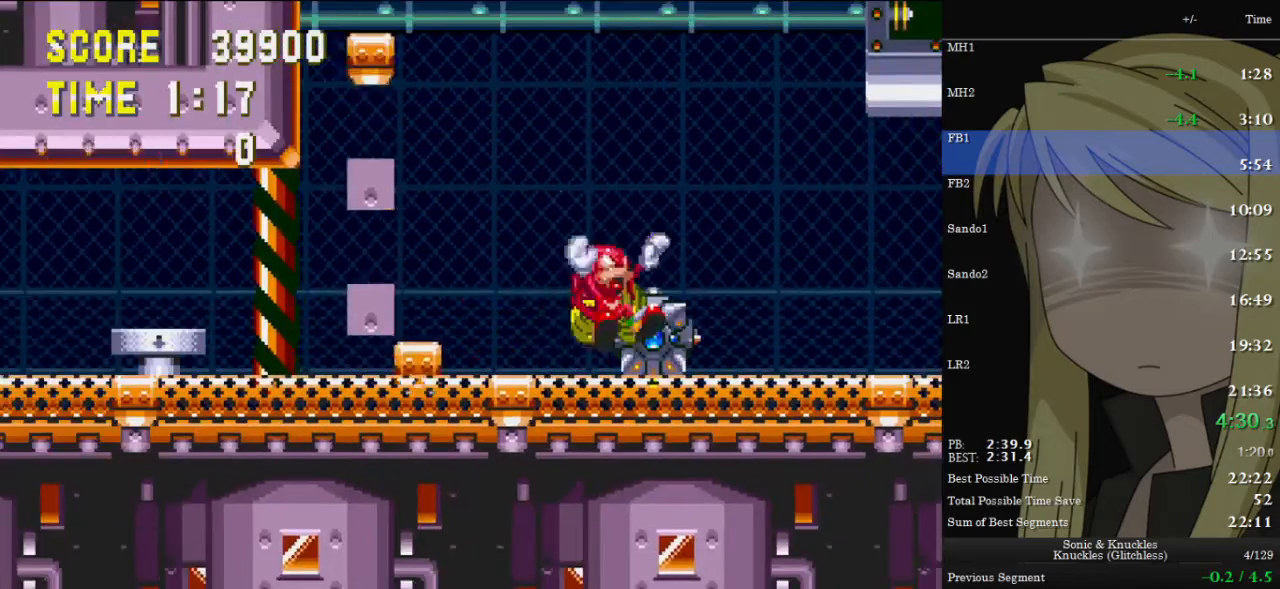
{"keys": [], "events": [[167, "c", "down"], [167, "x", "down"], [167, "z", "down"], [333, "c", "up"], [333, "x", "up"], [333, "z", "up"], [433, "right", "up"]]}
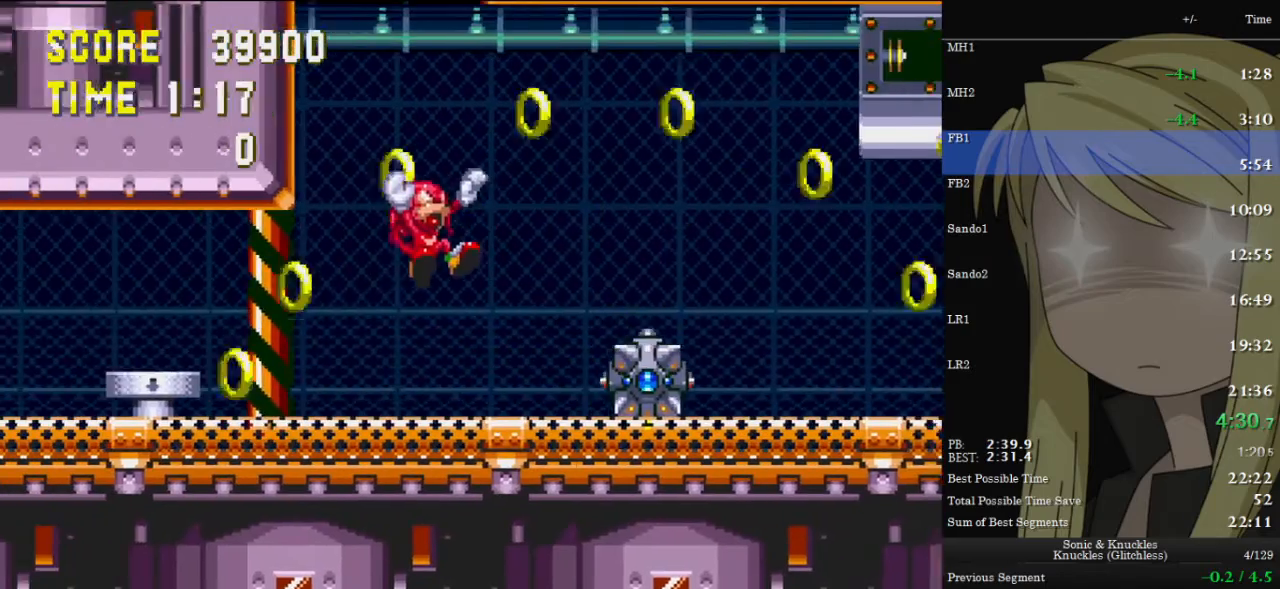
{"keys": ["down", "x", "z"], "events": [[67, "down", "down"], [300, "z", "down"], [367, "x", "down"], [400, "c", "down"], [400, "z", "up"], [467, "c", "up"], [467, "x", "up"], [500, "x", "down"], [500, "z", "down"]]}
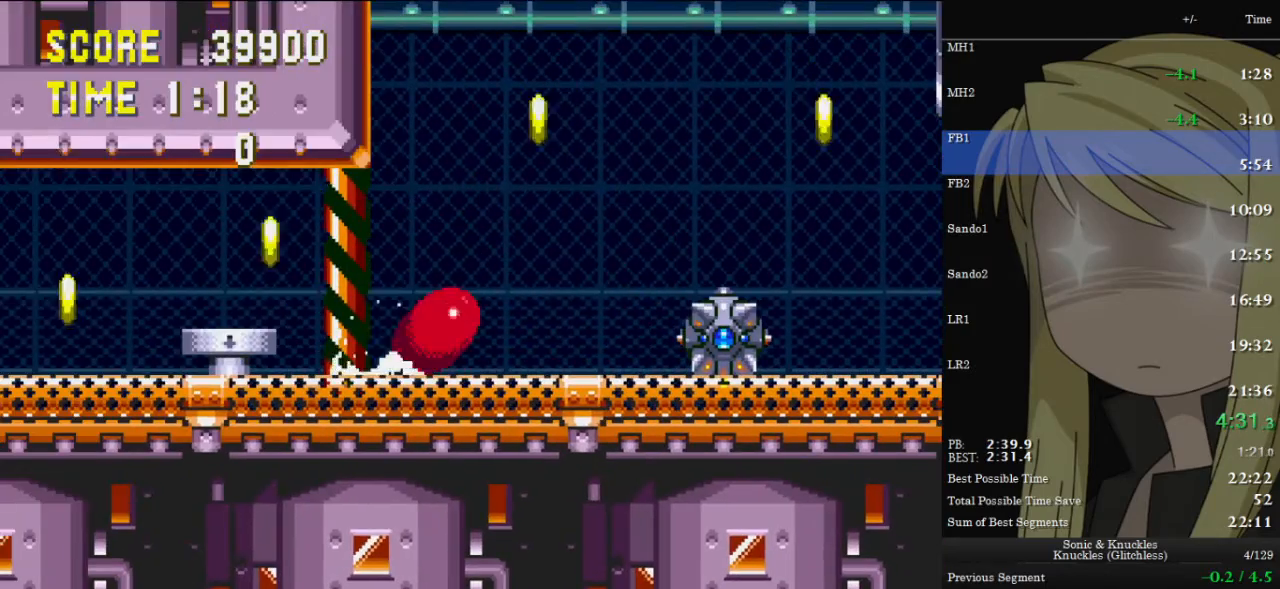
{"keys": ["right", "z"], "events": [[33, "c", "down"], [100, "right", "down"], [100, "x", "up"], [100, "z", "up"], [133, "c", "up"], [133, "down", "up"], [300, "z", "down"]]}
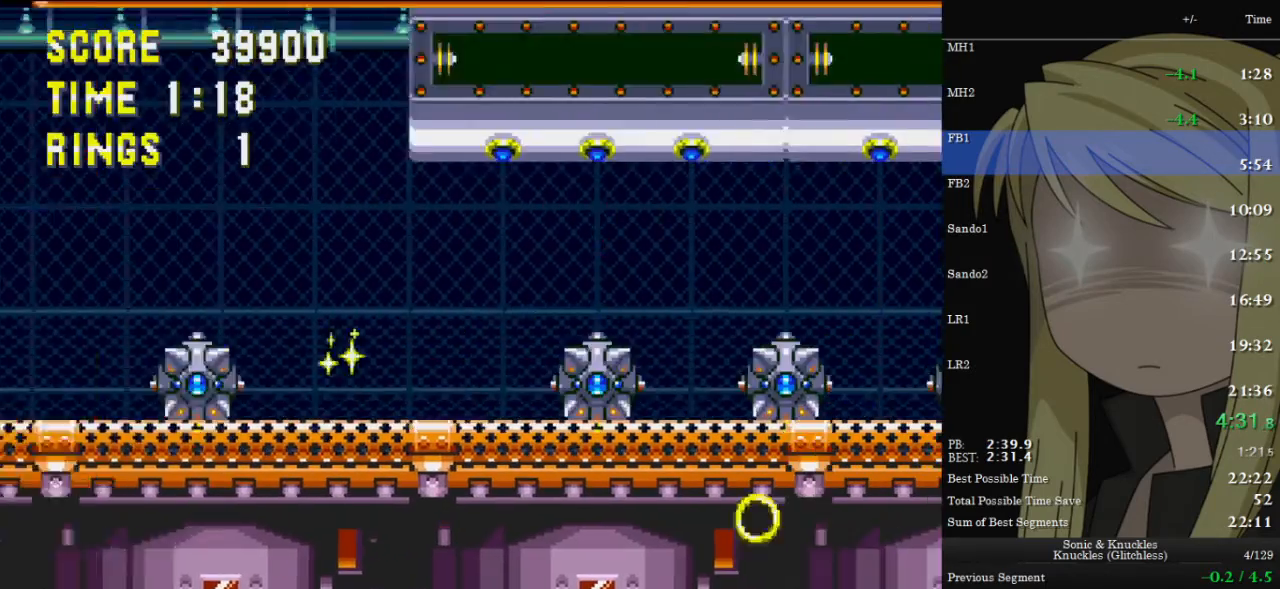
{"keys": ["right"], "events": [[400, "z", "up"]]}